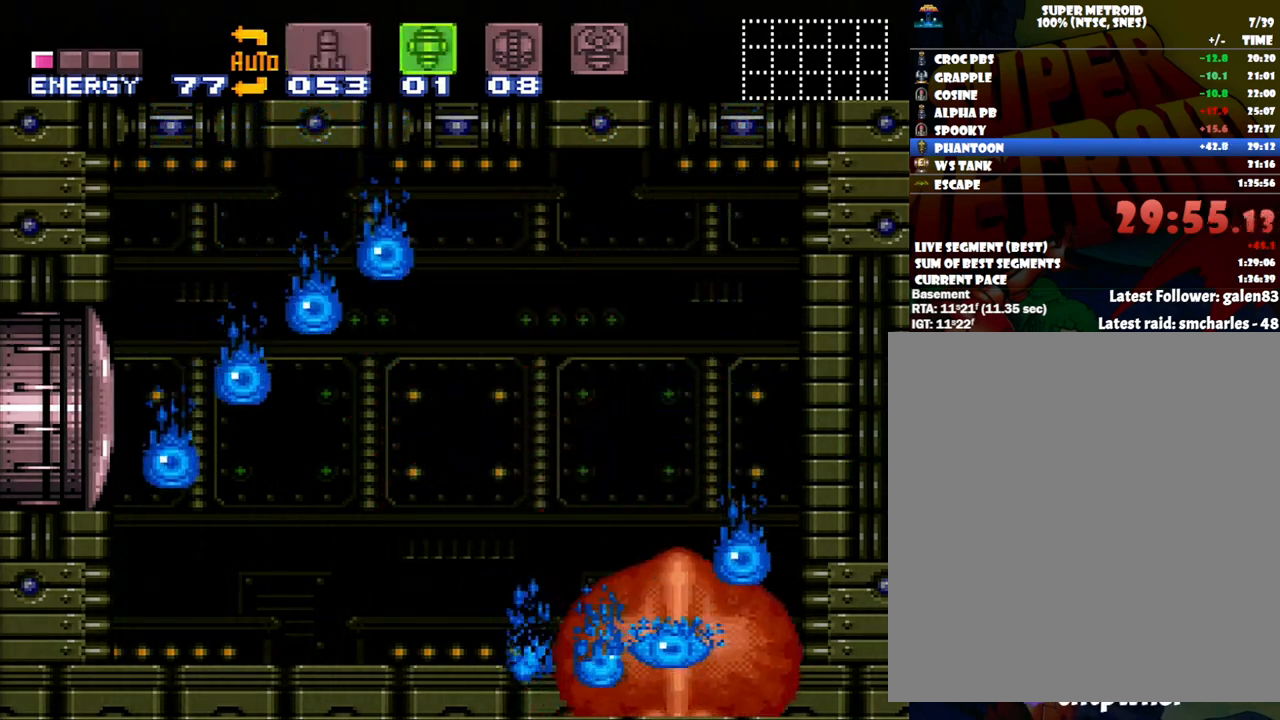
Gameplay with a controller (Nintendo layout); each line is a JSON object with the inputs held at the frame after it. "events" lists button and stick changes between this image and that frame as [ms after this image, input, new state], when the widget could be followed in between. Not read: L3 R3.
{"buttons": ["B", "Y"], "events": [[83, "X", "up"], [117, "A", "up"], [117, "DPAD_RIGHT", "up"], [233, "B", "down"], [483, "Y", "down"]]}
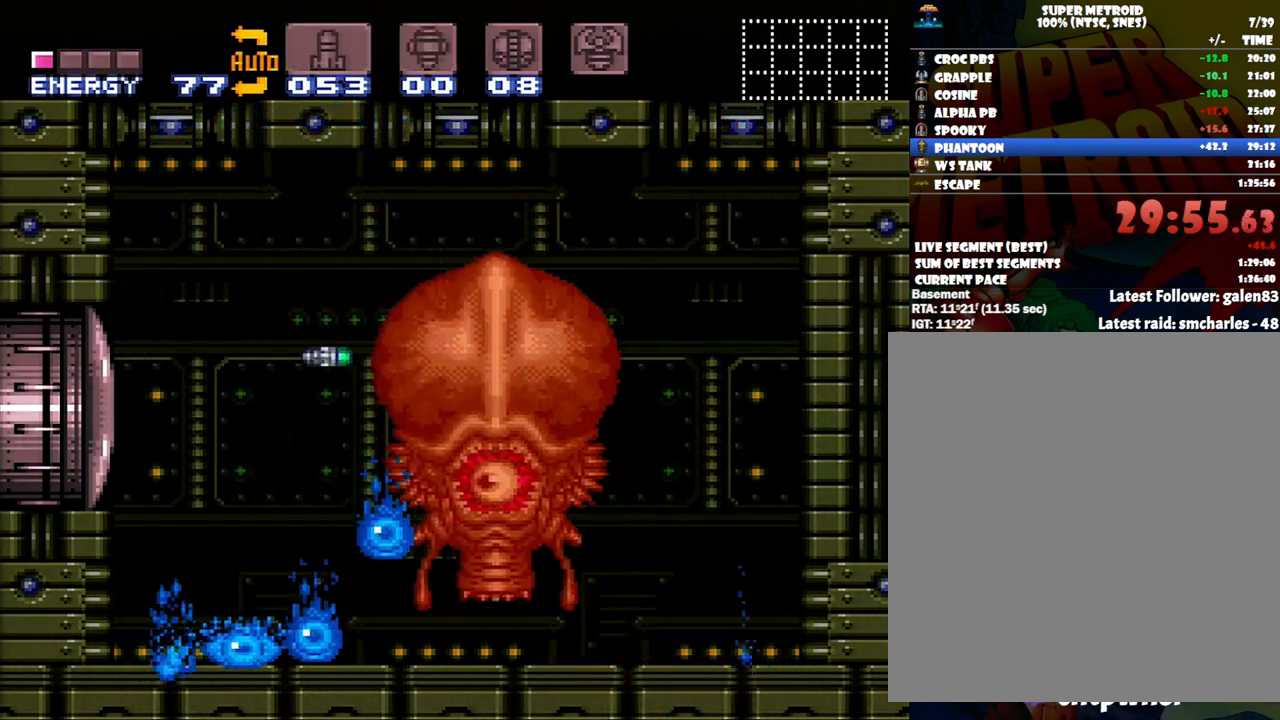
{"buttons": ["A"], "events": [[100, "B", "up"], [100, "Y", "up"], [267, "SELECT", "down"], [400, "A", "down"], [433, "SELECT", "up"]]}
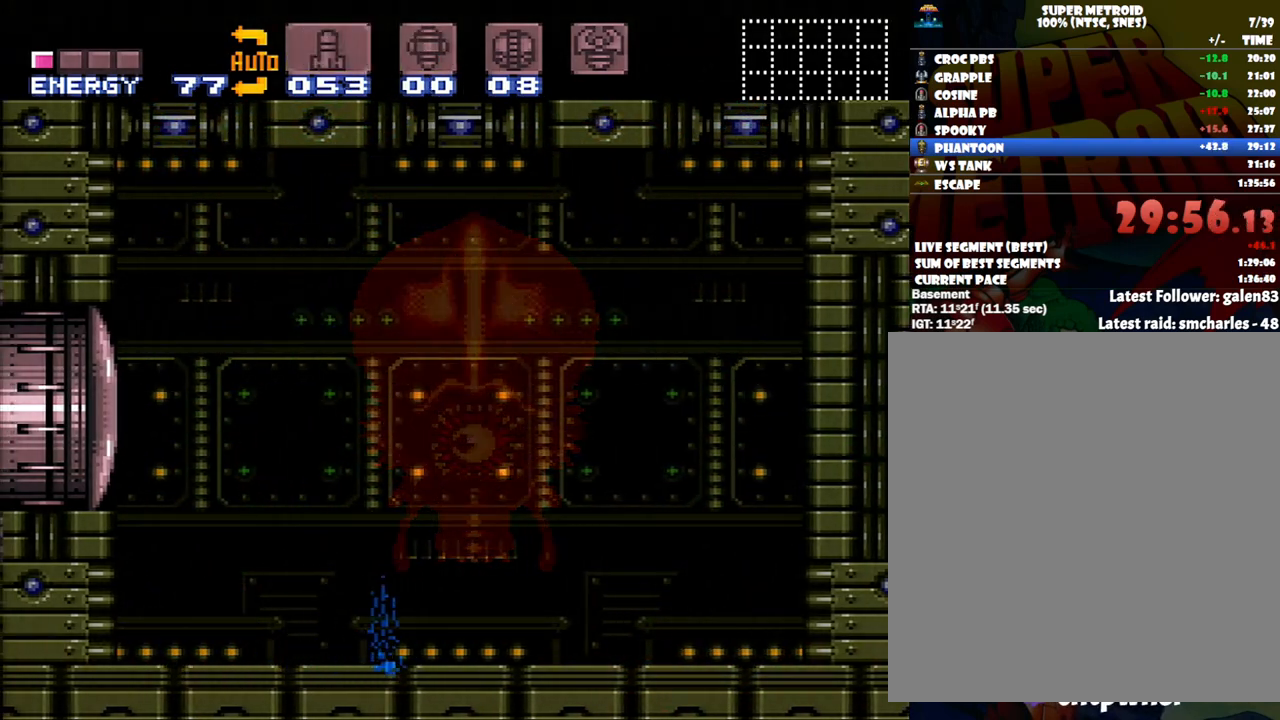
{"buttons": ["A", "DPAD_RIGHT"], "events": [[50, "DPAD_RIGHT", "down"]]}
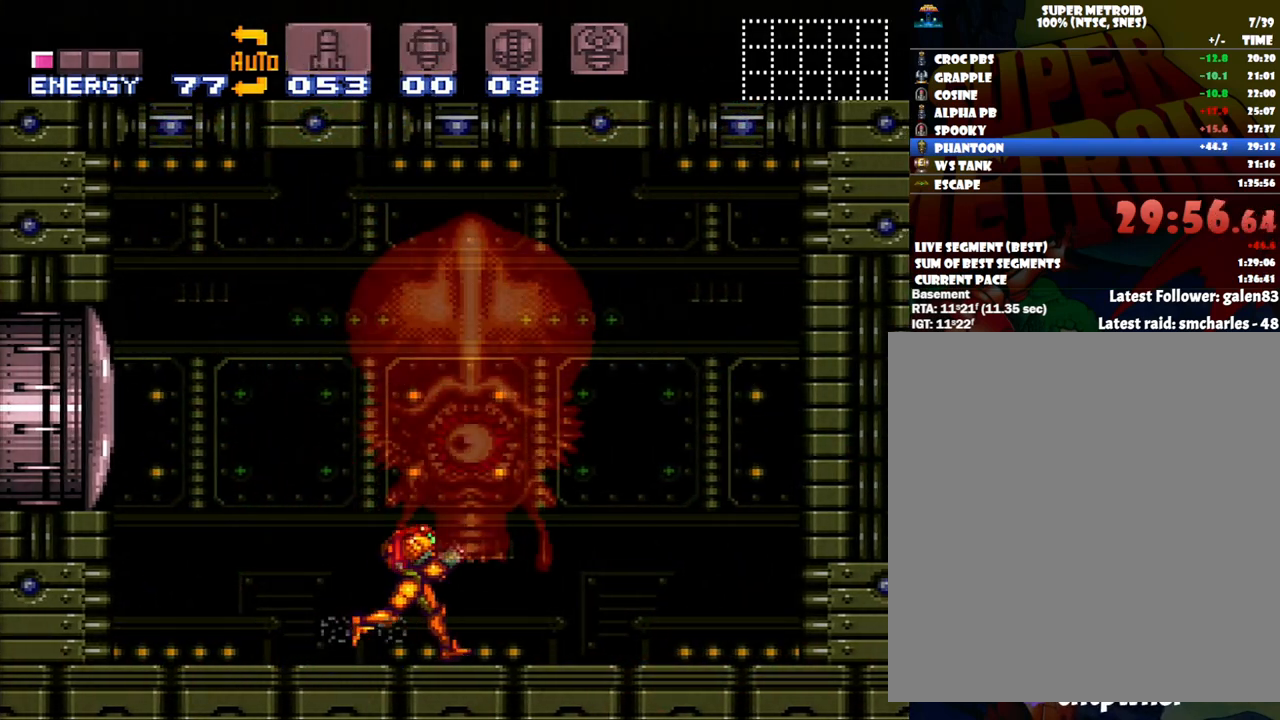
{"buttons": ["DPAD_LEFT"], "events": [[400, "DPAD_RIGHT", "up"], [483, "A", "up"], [483, "DPAD_LEFT", "down"]]}
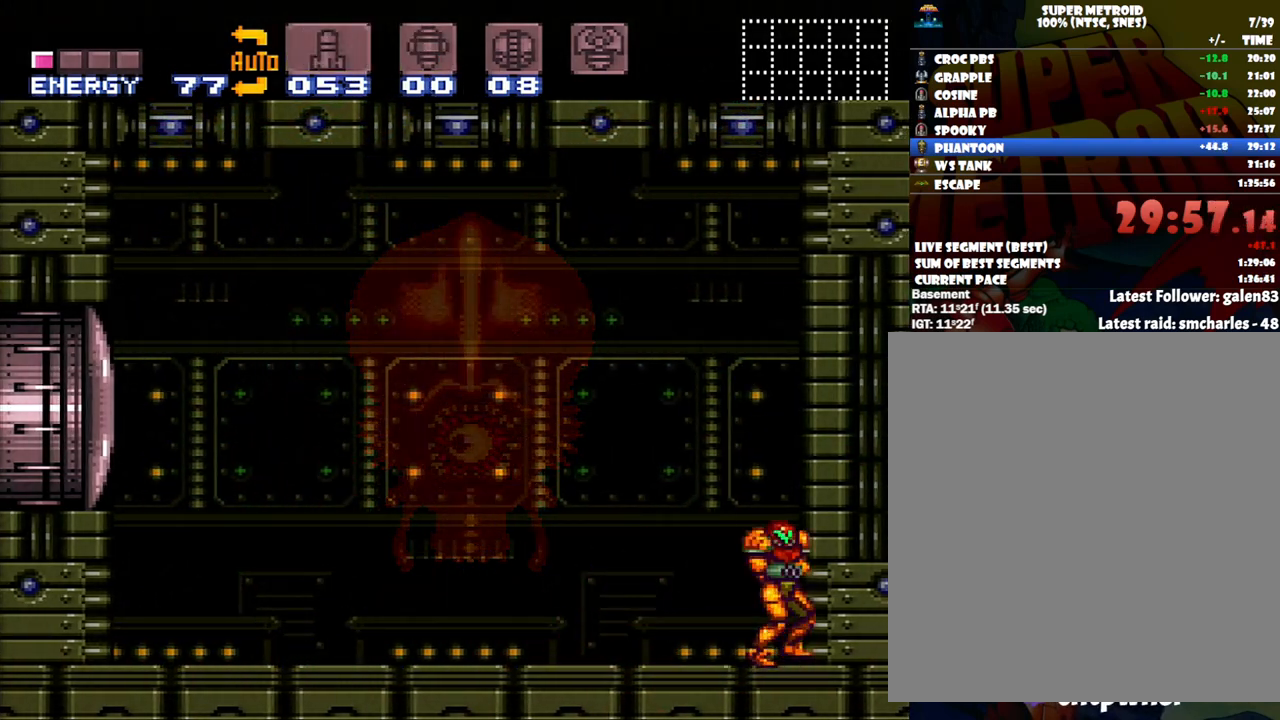
{"buttons": [], "events": [[100, "DPAD_LEFT", "up"]]}